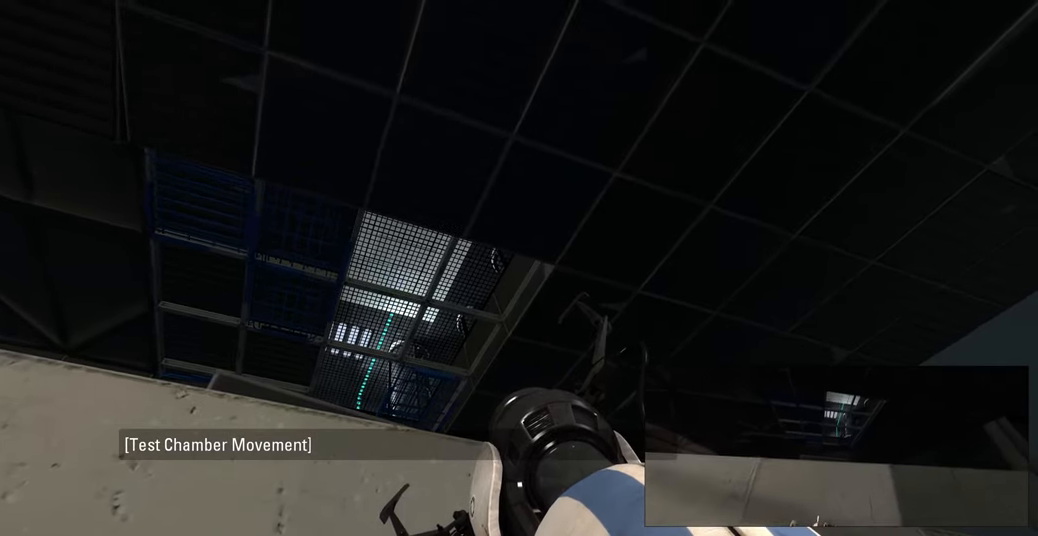
Gameplay with keyboard and mouse; each line is a JSON object with the keys and mouse buttons held at the frame after it. "events" lists presses ("down") and releases ("up") of "a", "ctrl", "d", "e", "f", "q", "r", "s", "shift", "space", "tab", "w", "mouse_left", "mouse_wheel", "mouse_right", "mouse_mb4" and "mouse_mb5" between this image and that frame as [ms after this image, input, new state], when the widget could be followed in between. "mouse_left", "mouse_wheel", "mouse_right", "mouse_mb4", "mouse_mb5" = the "left", "wheel", "right", "mb4", "mb5" buttons of the "mouse" list. No other keys are recorded. "wheel" means that the mouse wheel is clicked or scrolled. Mouse movement is not recorded.
{"keys": [], "mouse": [], "events": [[16, "f", "down"], [116, "f", "up"]]}
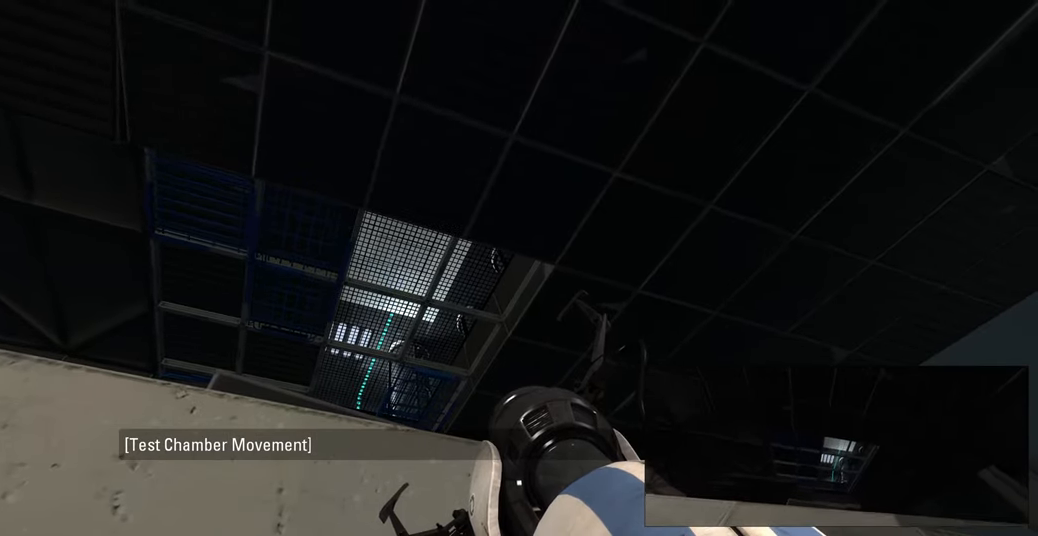
{"keys": [], "mouse": [], "events": []}
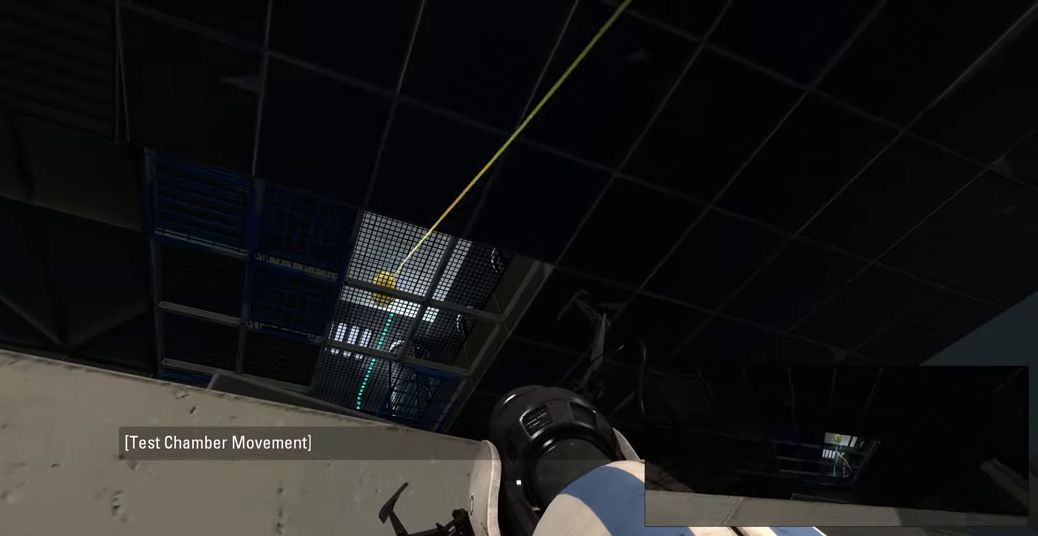
{"keys": [], "mouse": [], "events": []}
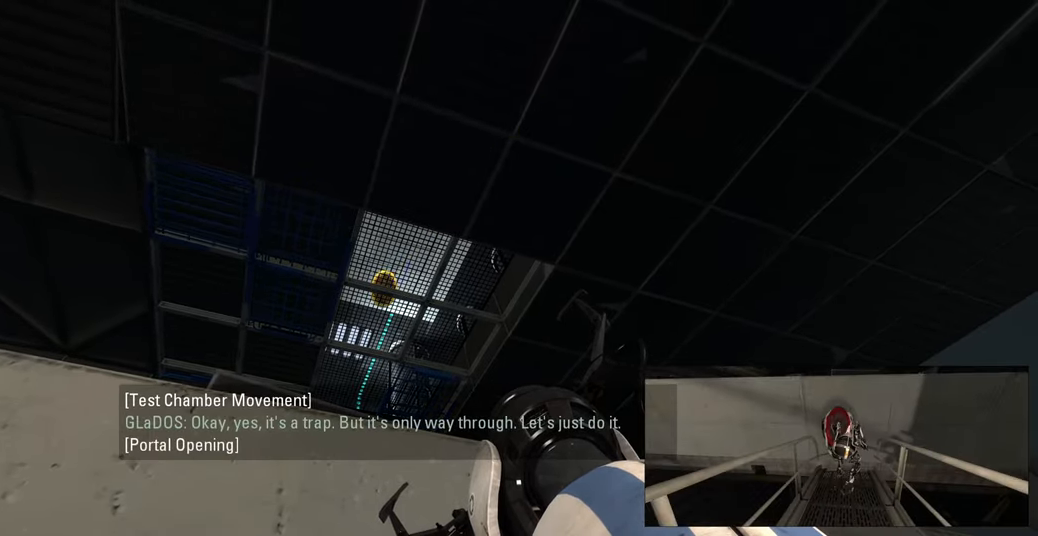
{"keys": [], "mouse": [], "events": []}
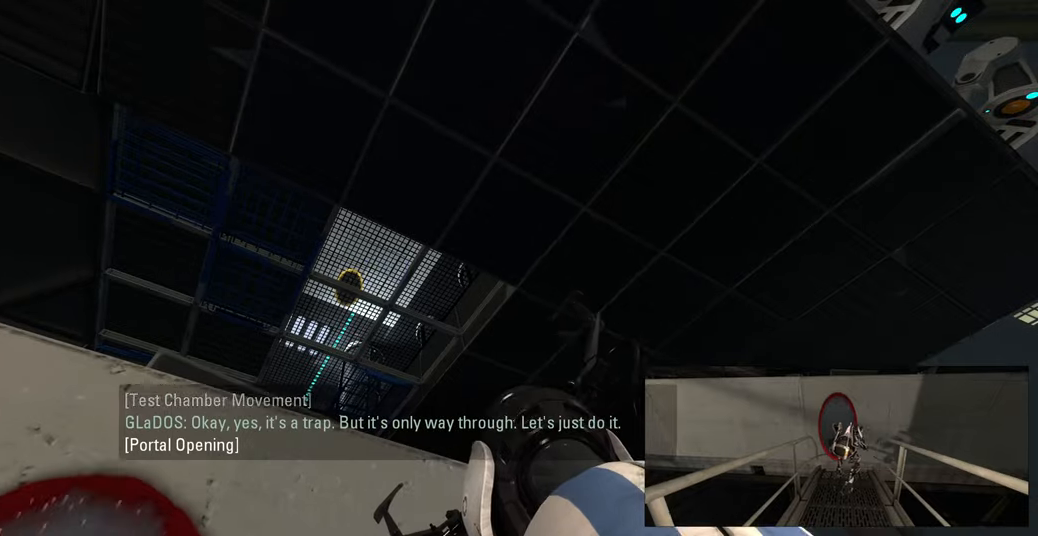
{"keys": [], "mouse": [], "events": [[33, "f", "down"], [100, "f", "up"]]}
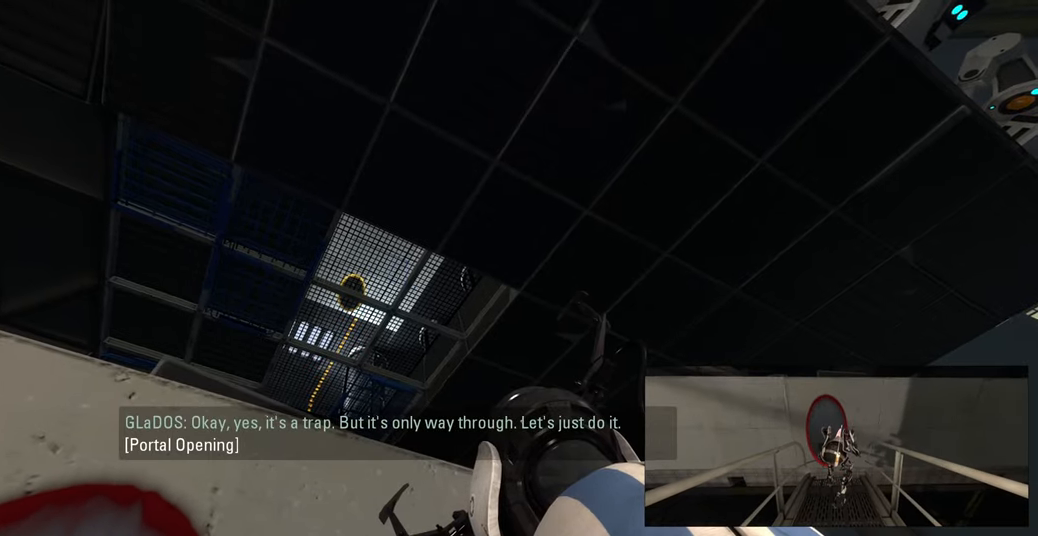
{"keys": [], "mouse": [], "events": [[17, "f", "down"], [100, "f", "up"], [217, "f", "down"], [283, "f", "up"], [400, "f", "down"], [467, "f", "up"]]}
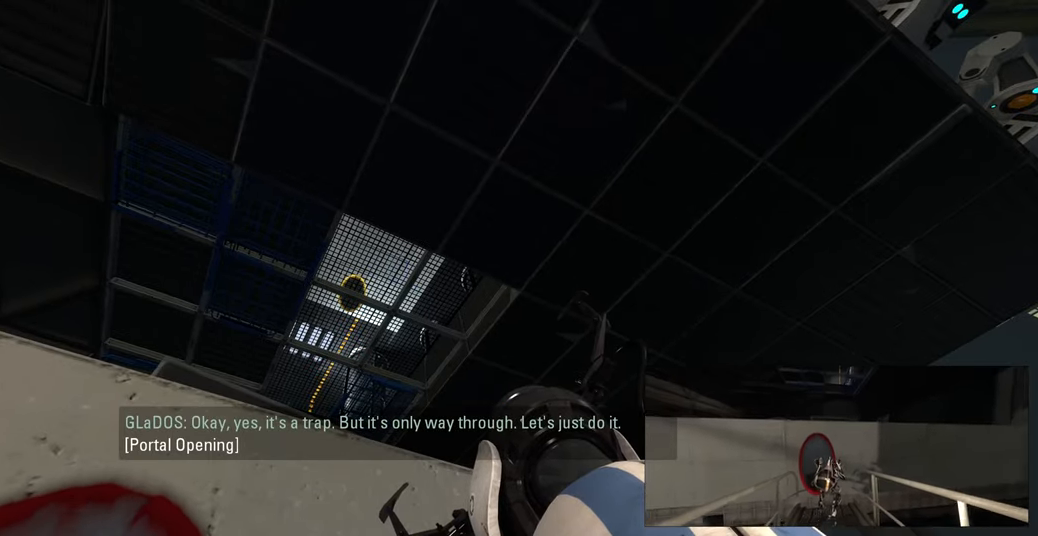
{"keys": [], "mouse": [], "events": [[267, "f", "down"], [350, "f", "up"]]}
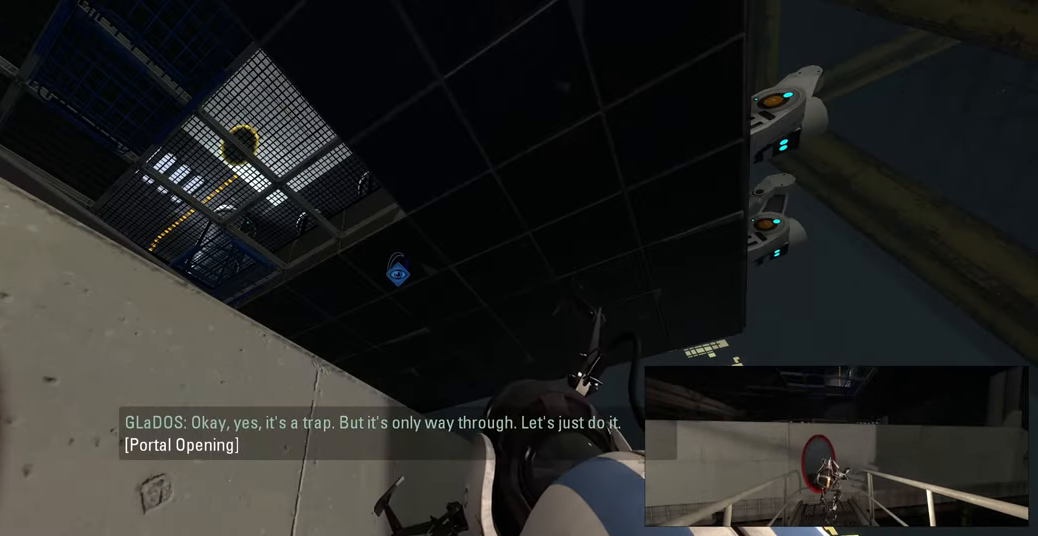
{"keys": [], "mouse": [], "events": []}
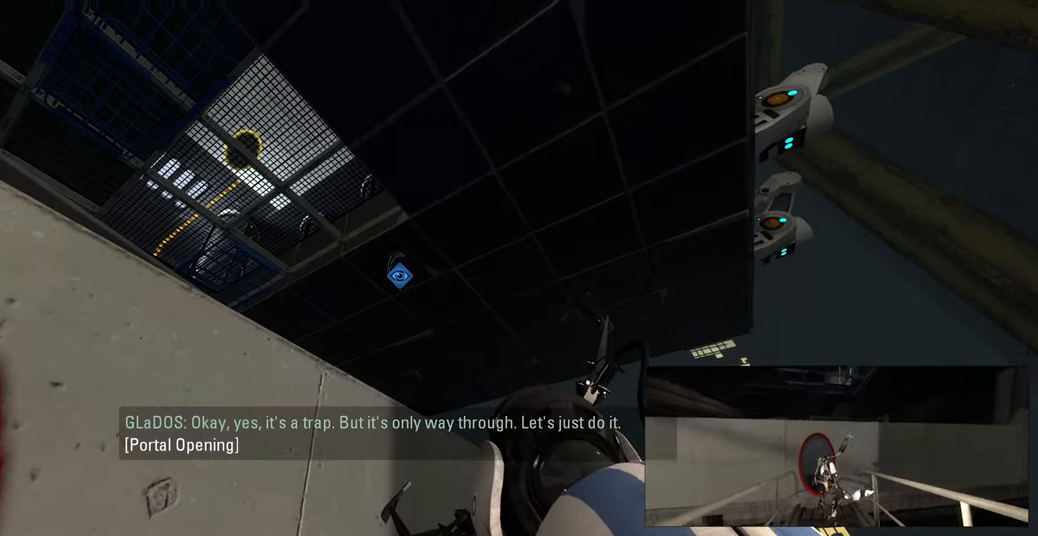
{"keys": [], "mouse": [], "events": [[267, "f", "down"], [333, "f", "up"]]}
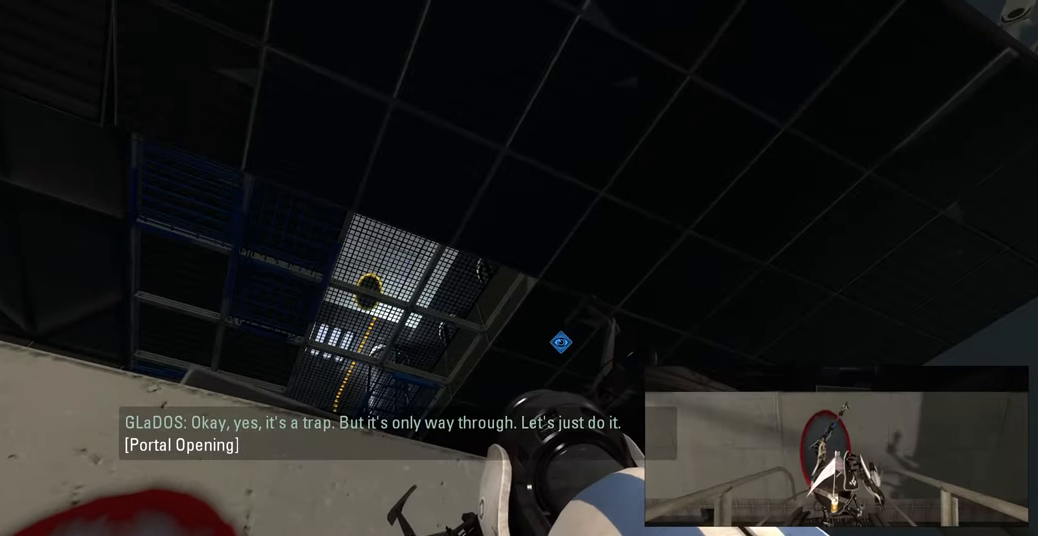
{"keys": ["f"], "mouse": [], "events": [[117, "f", "down"], [183, "f", "up"], [317, "f", "down"], [367, "f", "up"], [483, "f", "down"]]}
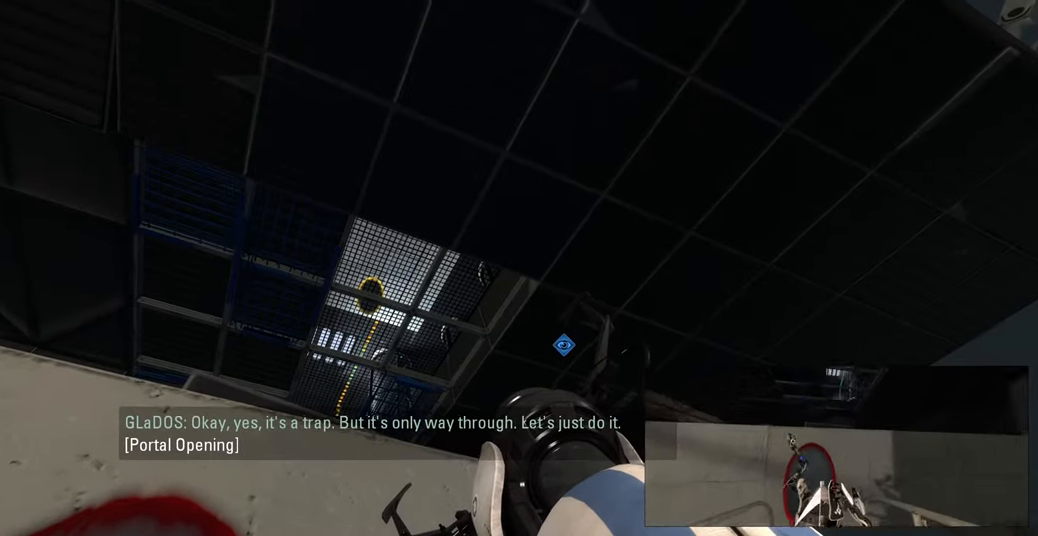
{"keys": [], "mouse": [], "events": [[67, "f", "up"], [167, "f", "down"], [233, "f", "up"], [350, "f", "down"], [417, "f", "up"]]}
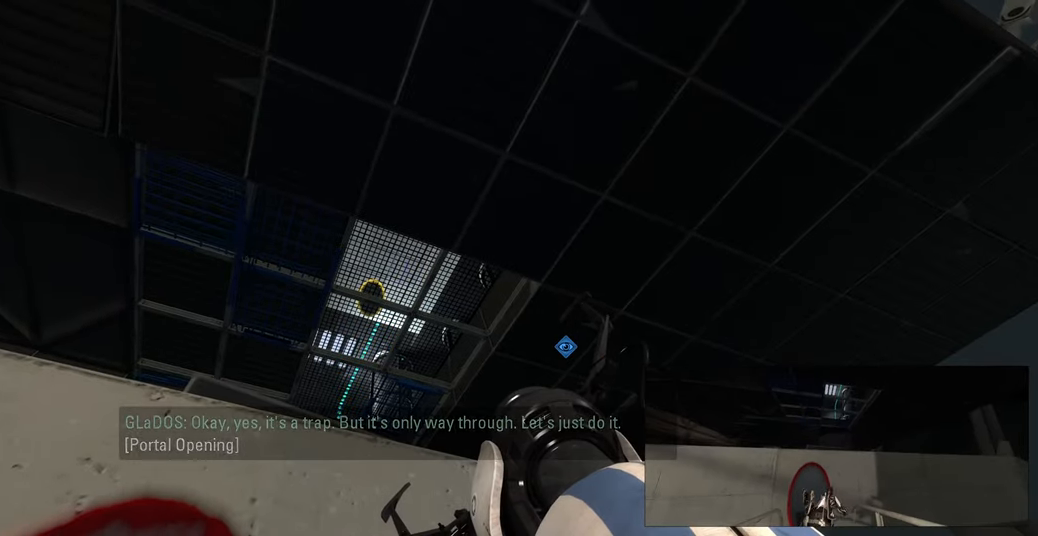
{"keys": [], "mouse": [], "events": [[17, "f", "down"], [67, "f", "up"], [167, "f", "down"], [233, "f", "up"], [317, "f", "down"], [400, "f", "up"]]}
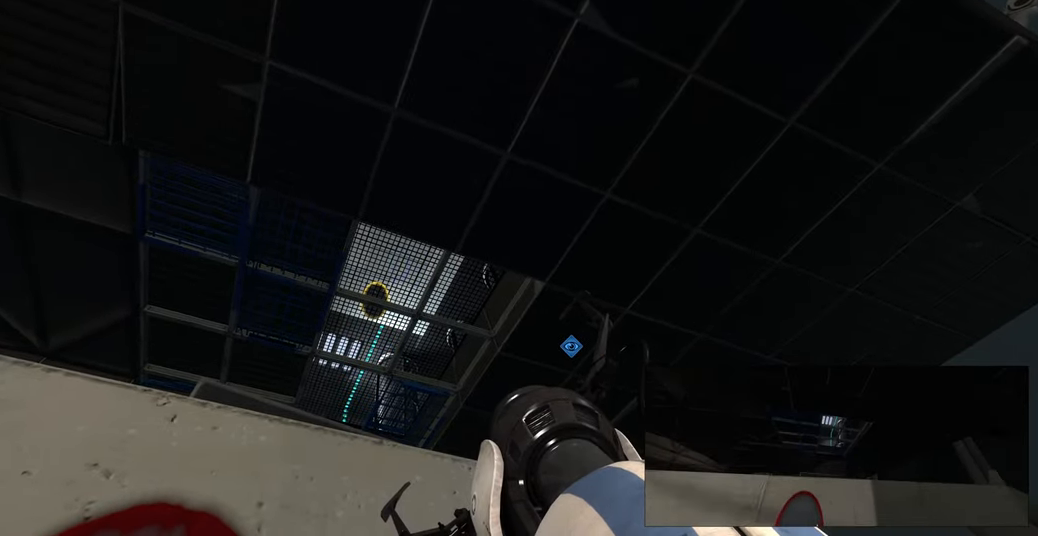
{"keys": [], "mouse": [], "events": []}
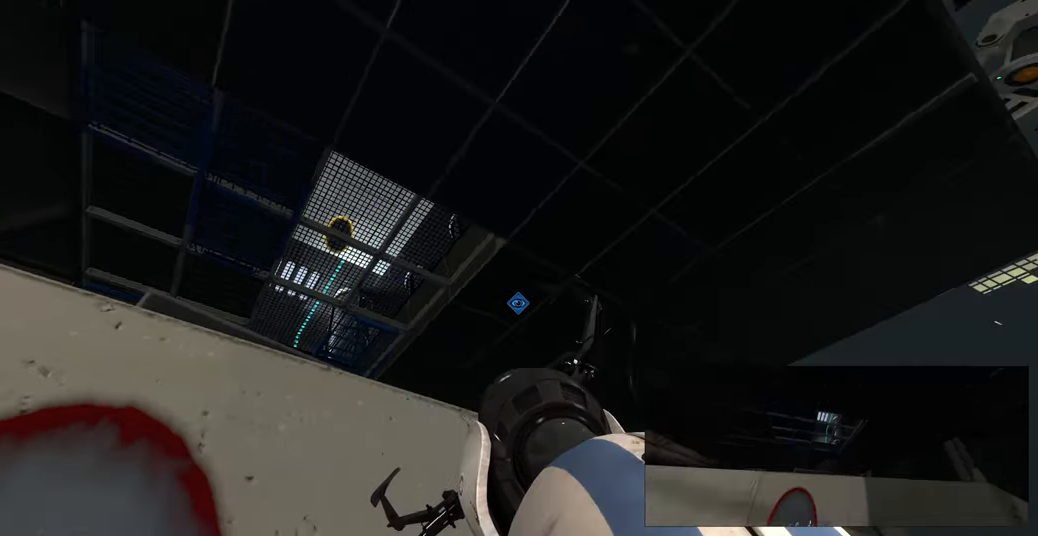
{"keys": [], "mouse": [], "events": []}
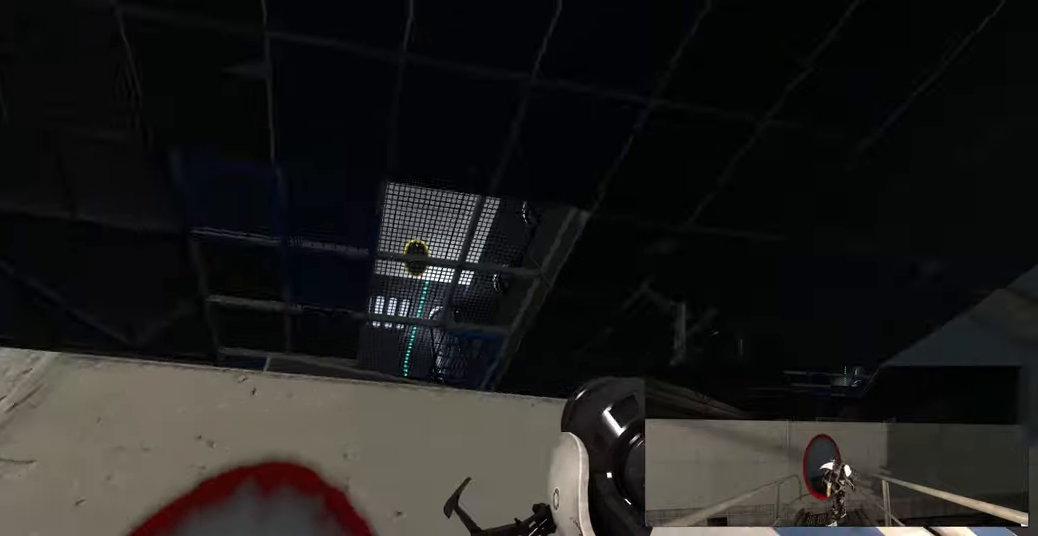
{"keys": [], "mouse": [], "events": []}
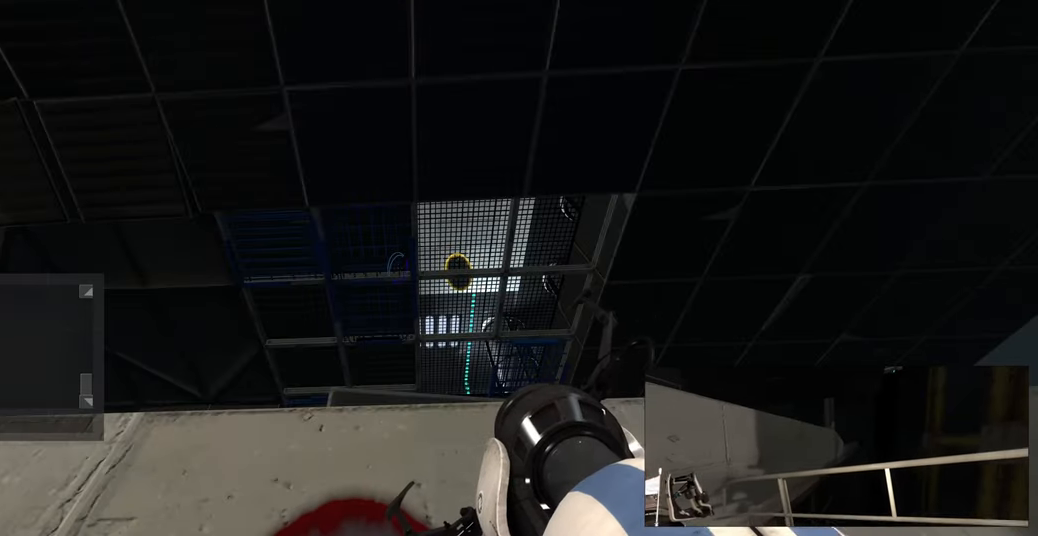
{"keys": [], "mouse": [], "events": [[116, "a", "down"], [233, "a", "up"]]}
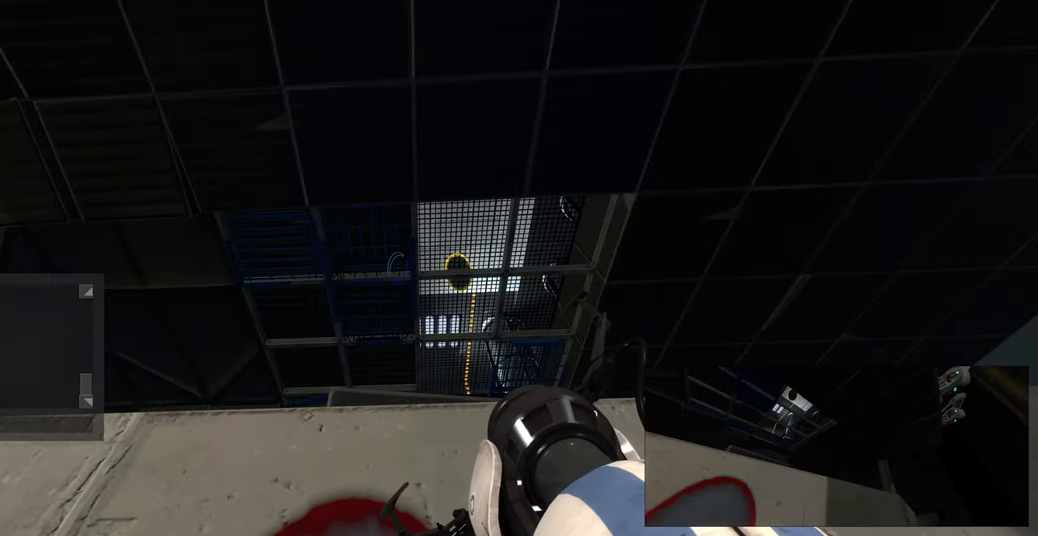
{"keys": [], "mouse": [], "events": []}
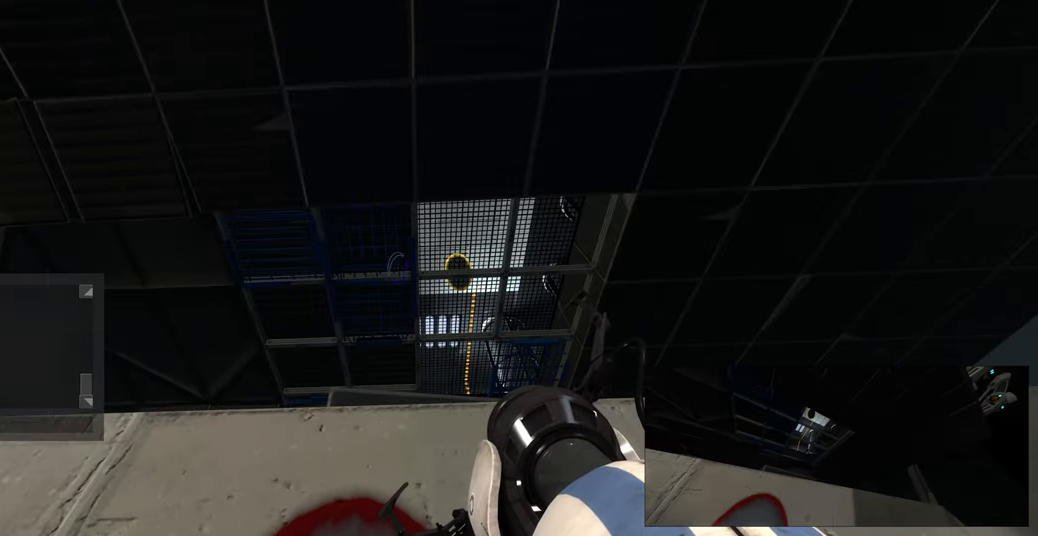
{"keys": ["space"], "mouse": [], "events": [[416, "space", "down"]]}
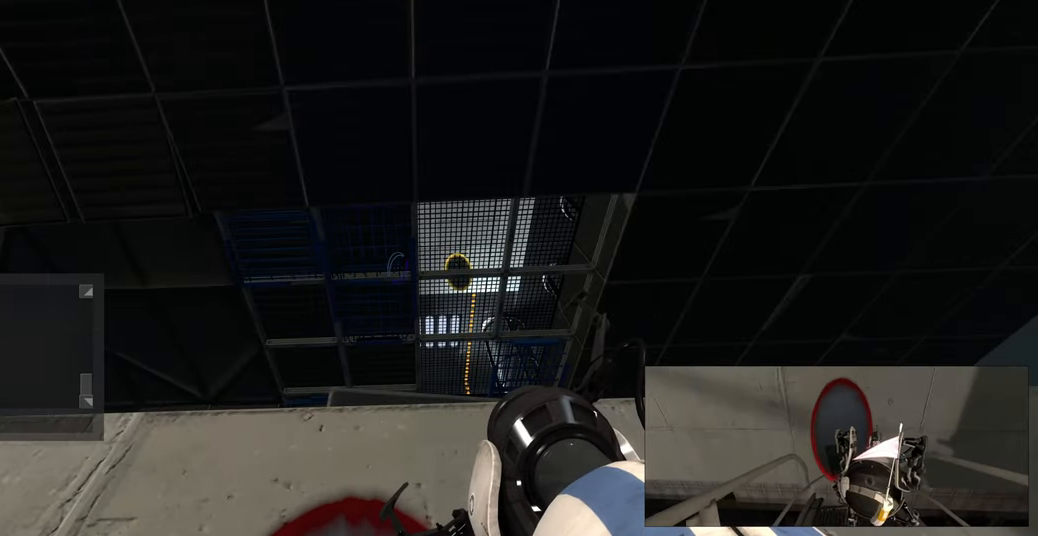
{"keys": [], "mouse": [], "events": [[16, "space", "up"]]}
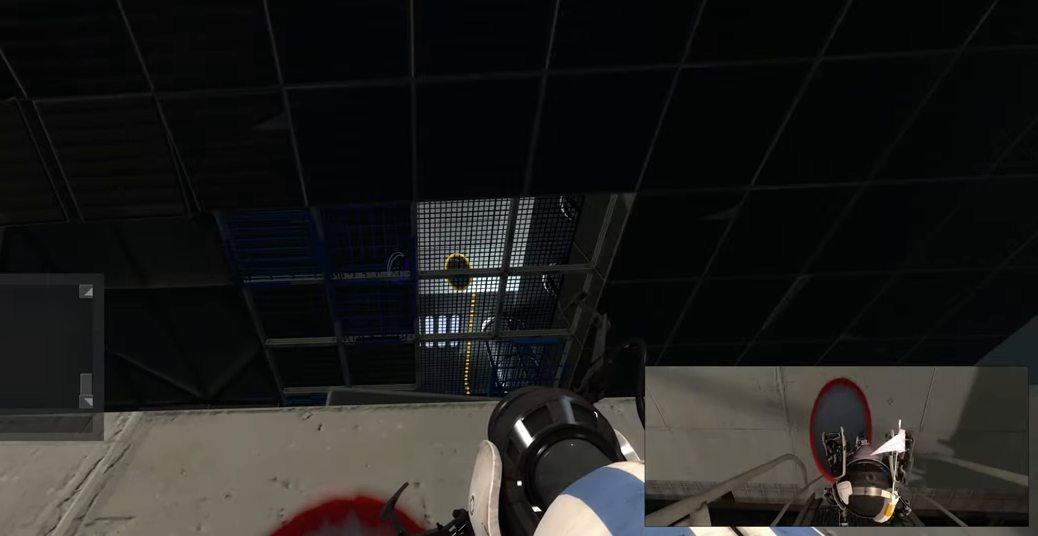
{"keys": [], "mouse": [], "events": [[216, "space", "down"], [333, "space", "up"]]}
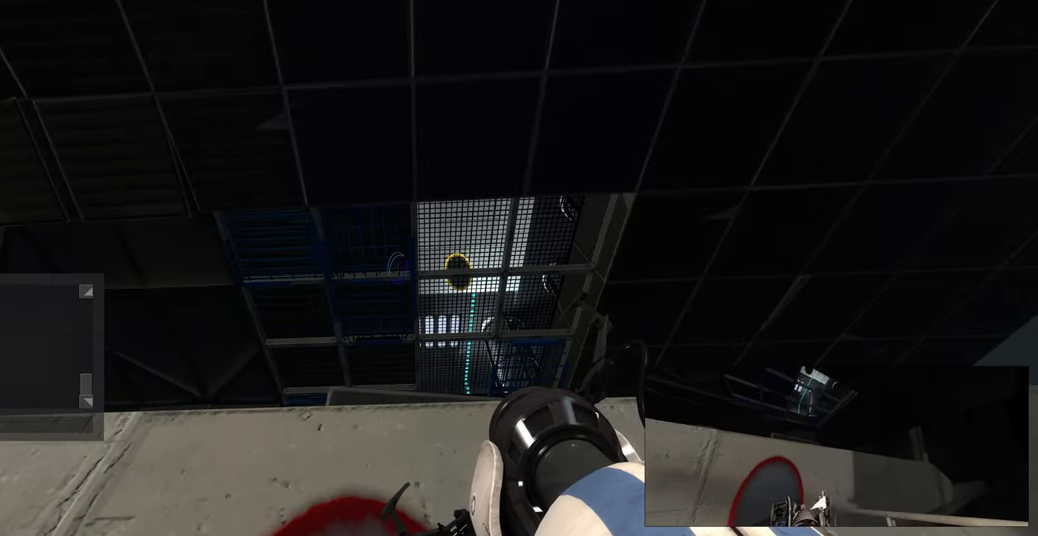
{"keys": [], "mouse": [], "events": []}
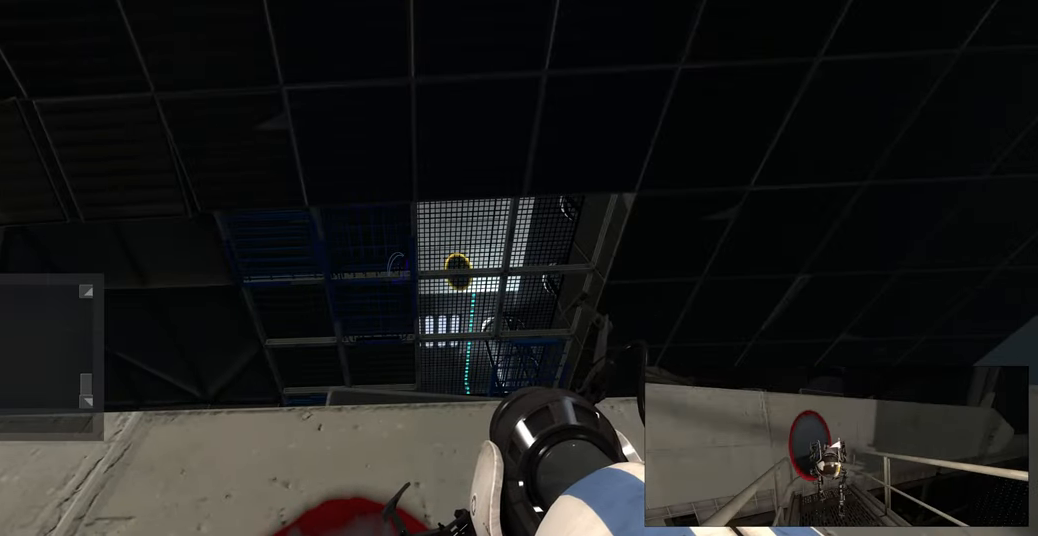
{"keys": ["e"], "mouse": [], "events": [[216, "space", "down"], [350, "space", "up"], [450, "e", "down"]]}
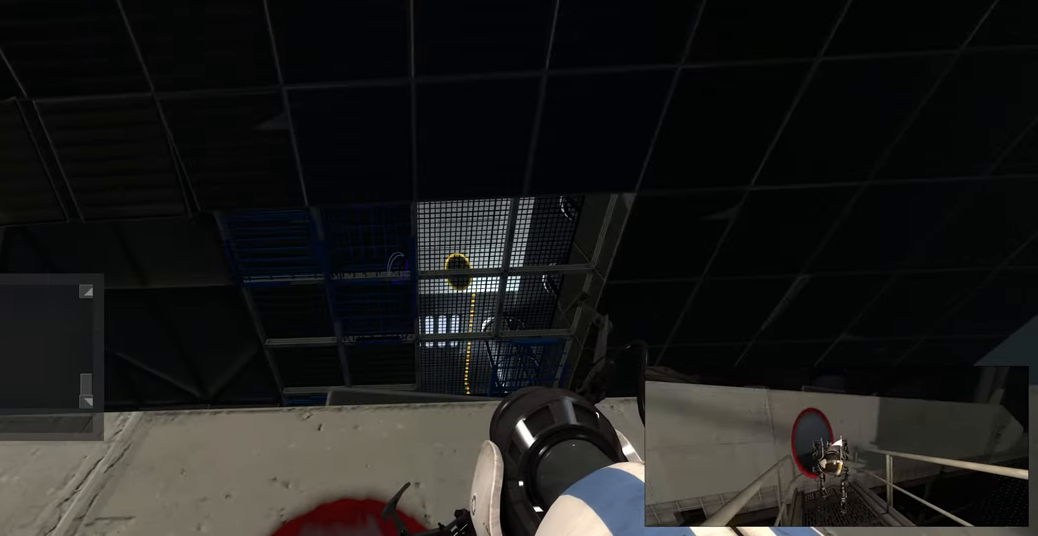
{"keys": [], "mouse": [], "events": [[33, "r", "down"], [66, "e", "up"], [116, "e", "down"], [183, "r", "up"], [250, "e", "up"]]}
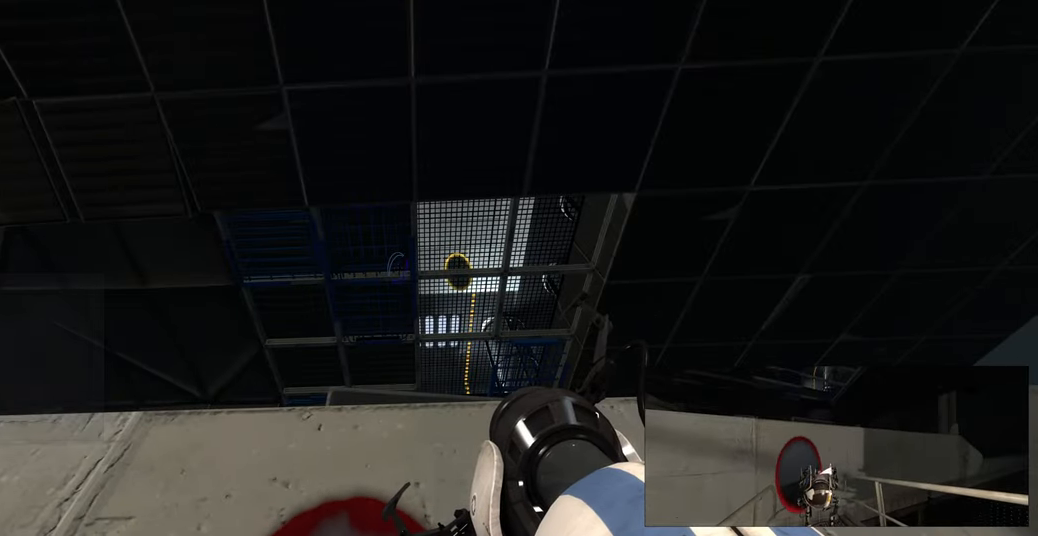
{"keys": ["w"], "mouse": [], "events": [[400, "w", "down"]]}
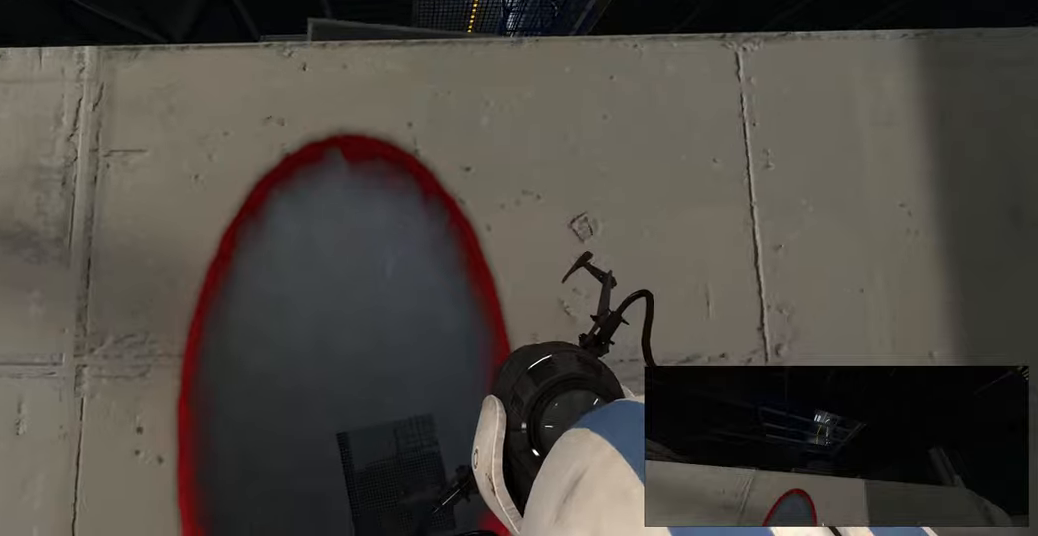
{"keys": ["w"], "mouse": [], "events": []}
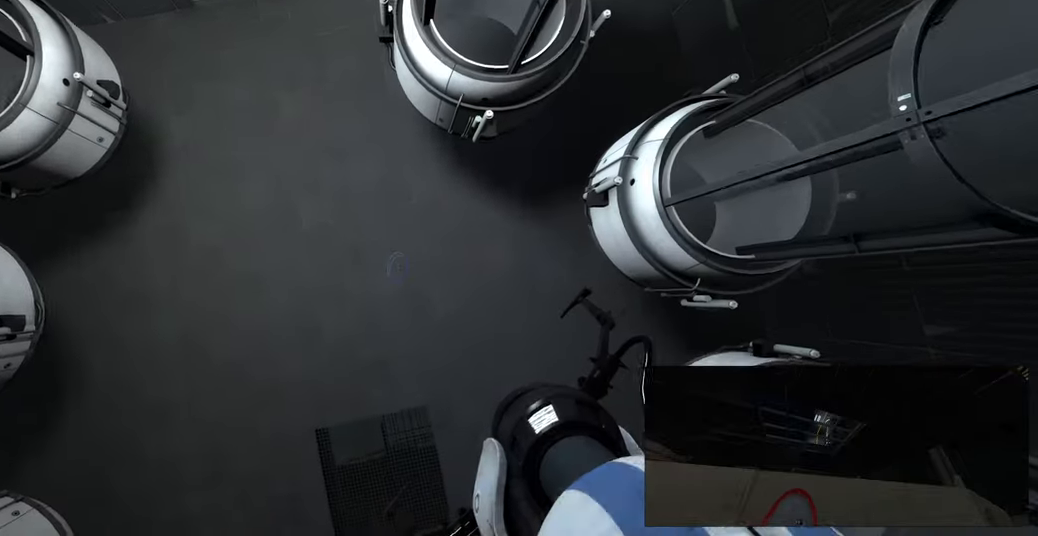
{"keys": [], "mouse": [], "events": [[116, "w", "up"]]}
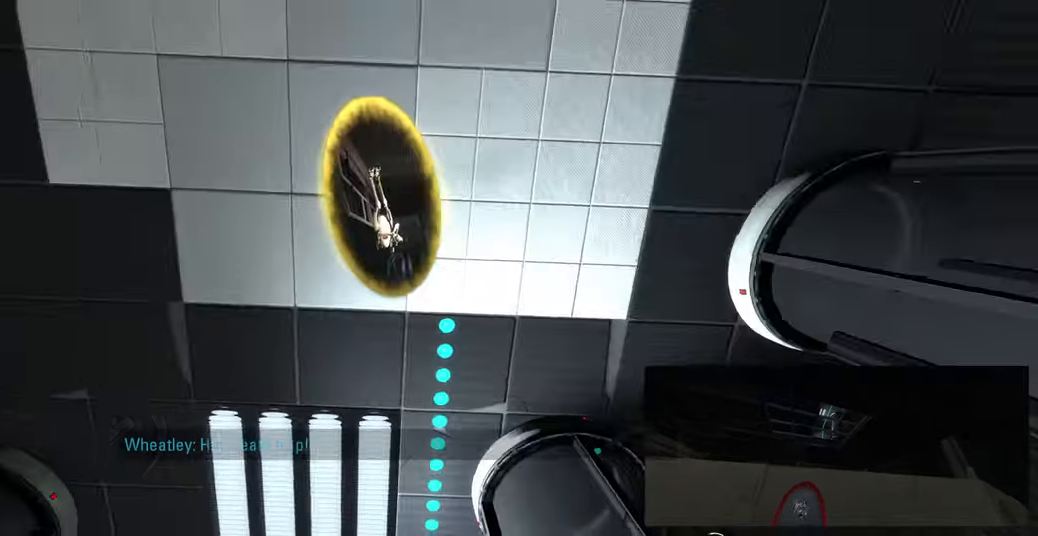
{"keys": [], "mouse": [], "events": []}
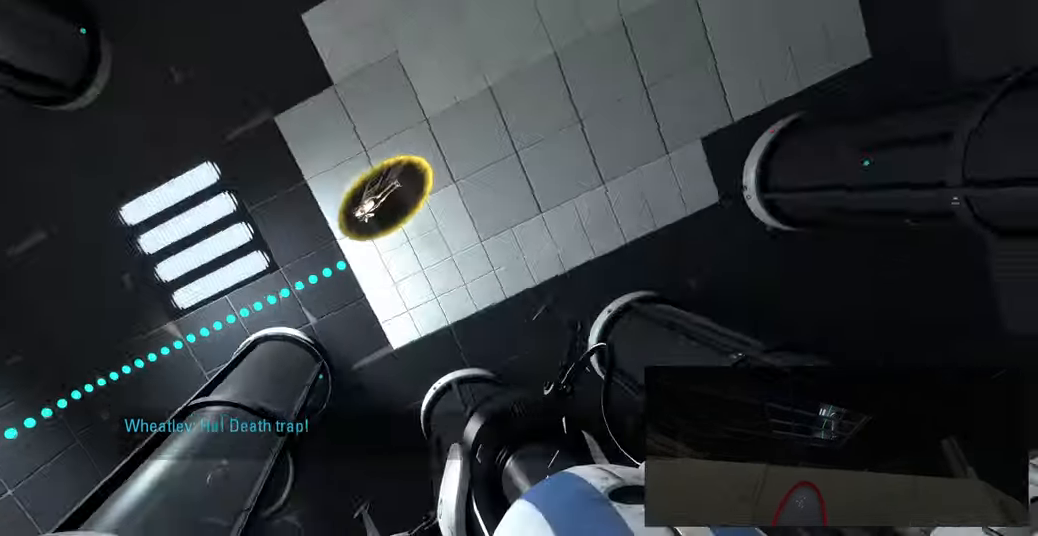
{"keys": [], "mouse": [], "events": [[383, "f", "down"], [466, "f", "up"]]}
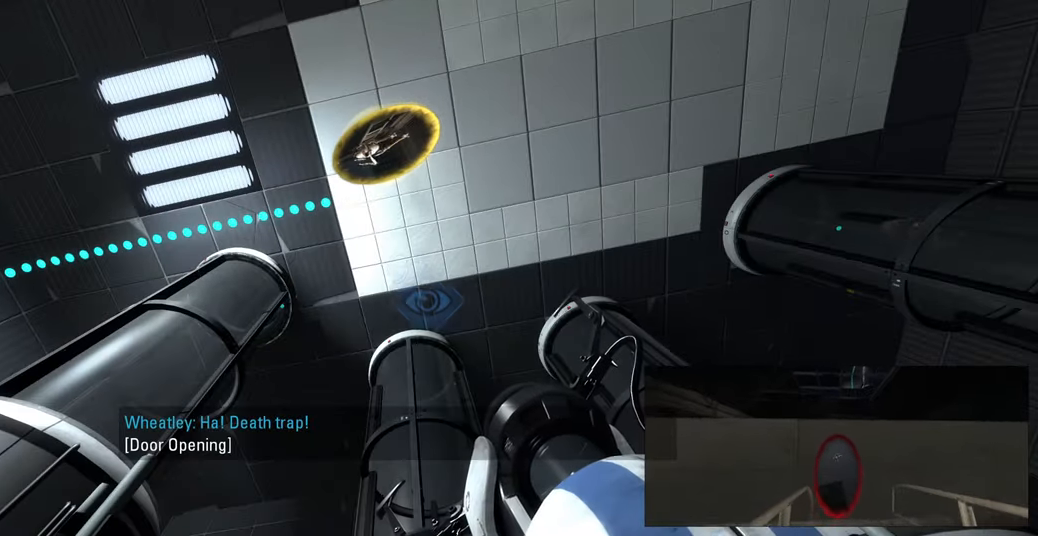
{"keys": [], "mouse": [], "events": []}
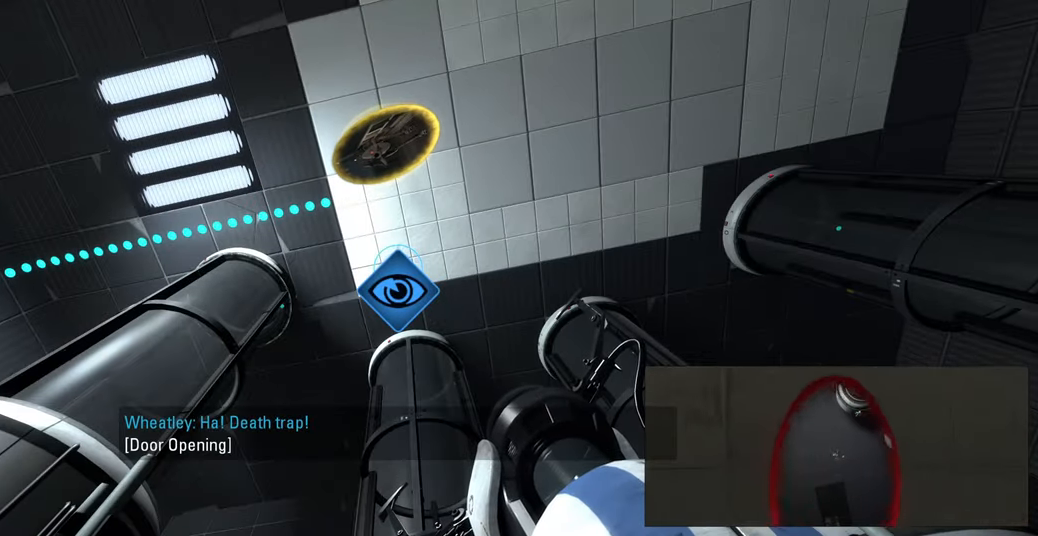
{"keys": [], "mouse": [], "events": []}